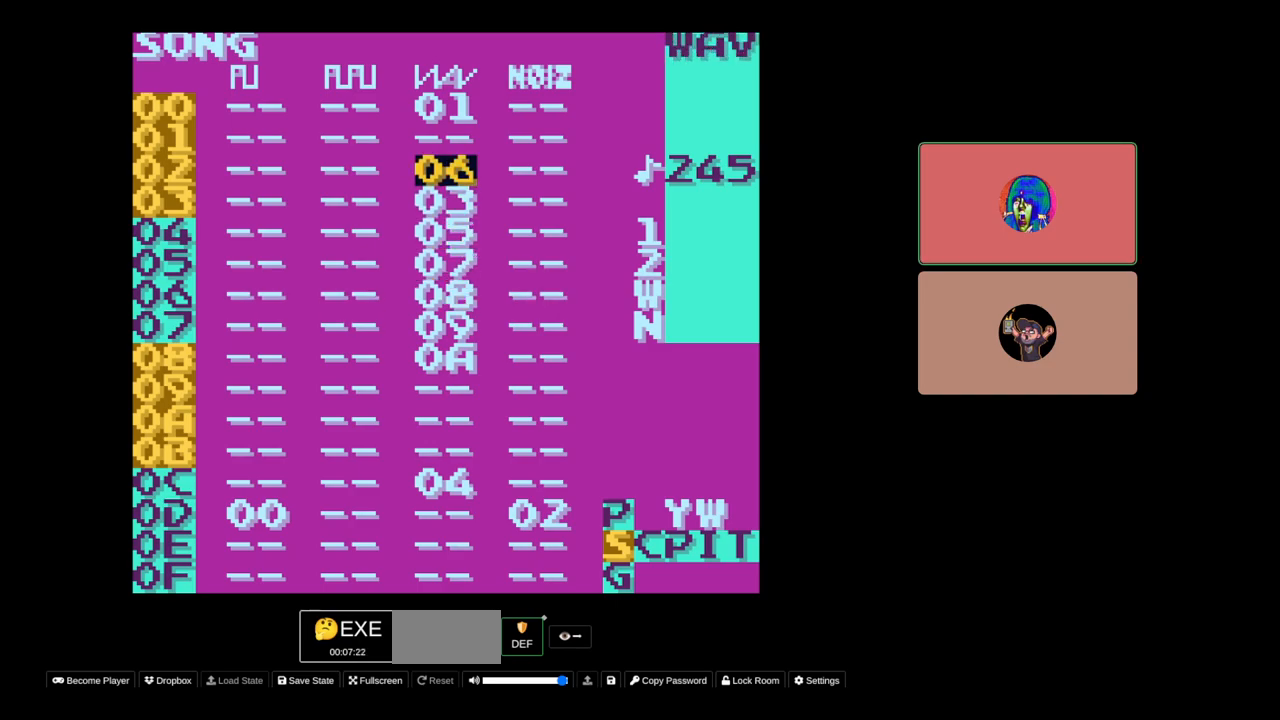
Gameplay with a controller (Nintendo layout); each line is a JSON object with the inputs held at the frame after it. "events" lists button and stick changes between this image and that frame as [ms after this image, input, new state], when the widget could be followed in between. Not read: L3 R3.
{"buttons": [], "events": [[17, "DPAD_UP", "up"], [333, "DPAD_DOWN", "down"], [383, "DPAD_DOWN", "up"]]}
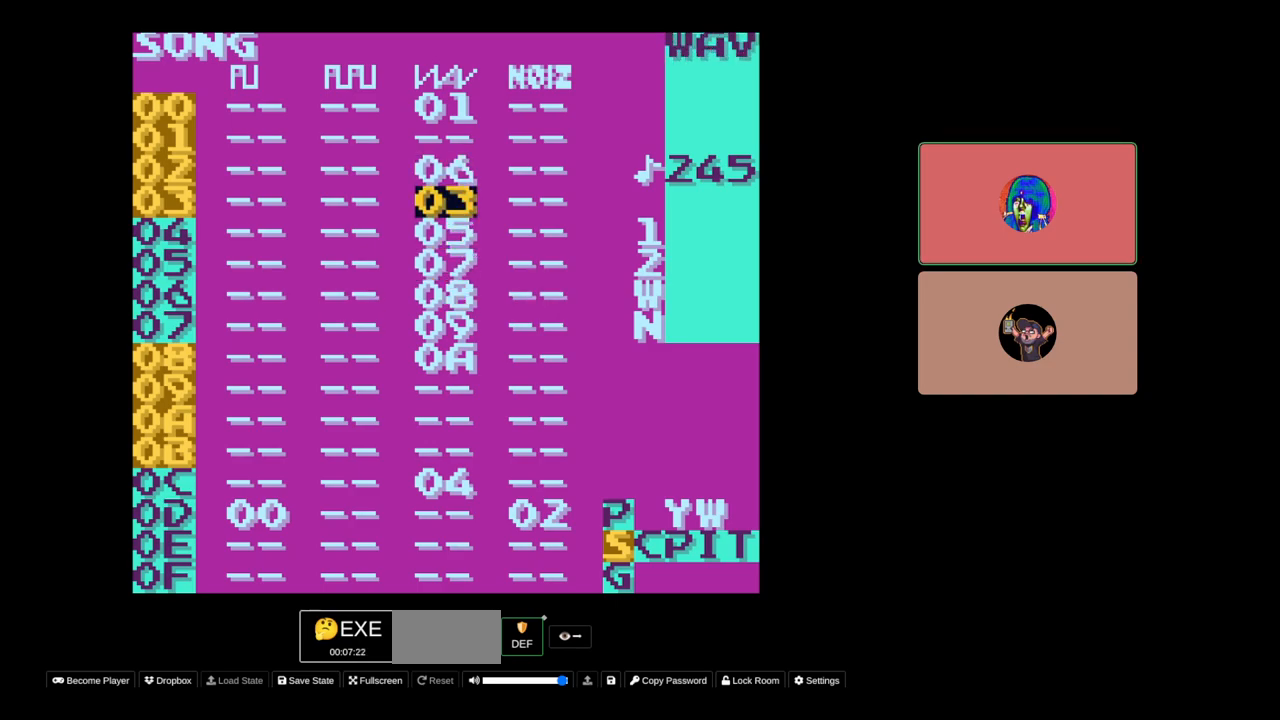
{"buttons": [], "events": [[50, "DPAD_DOWN", "down"], [183, "DPAD_DOWN", "up"], [350, "DPAD_LEFT", "down"], [450, "DPAD_LEFT", "up"]]}
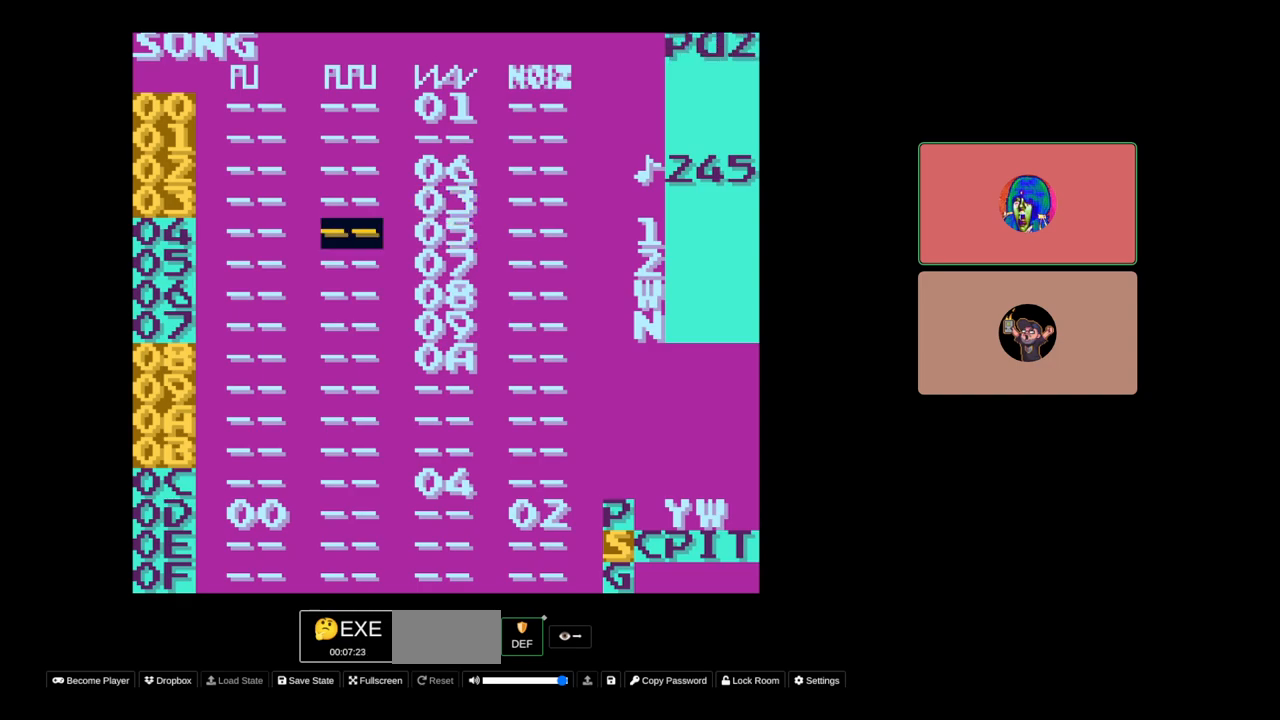
{"buttons": [], "events": [[217, "DPAD_DOWN", "down"], [283, "DPAD_DOWN", "up"], [467, "DPAD_DOWN", "down"], [500, "DPAD_DOWN", "up"]]}
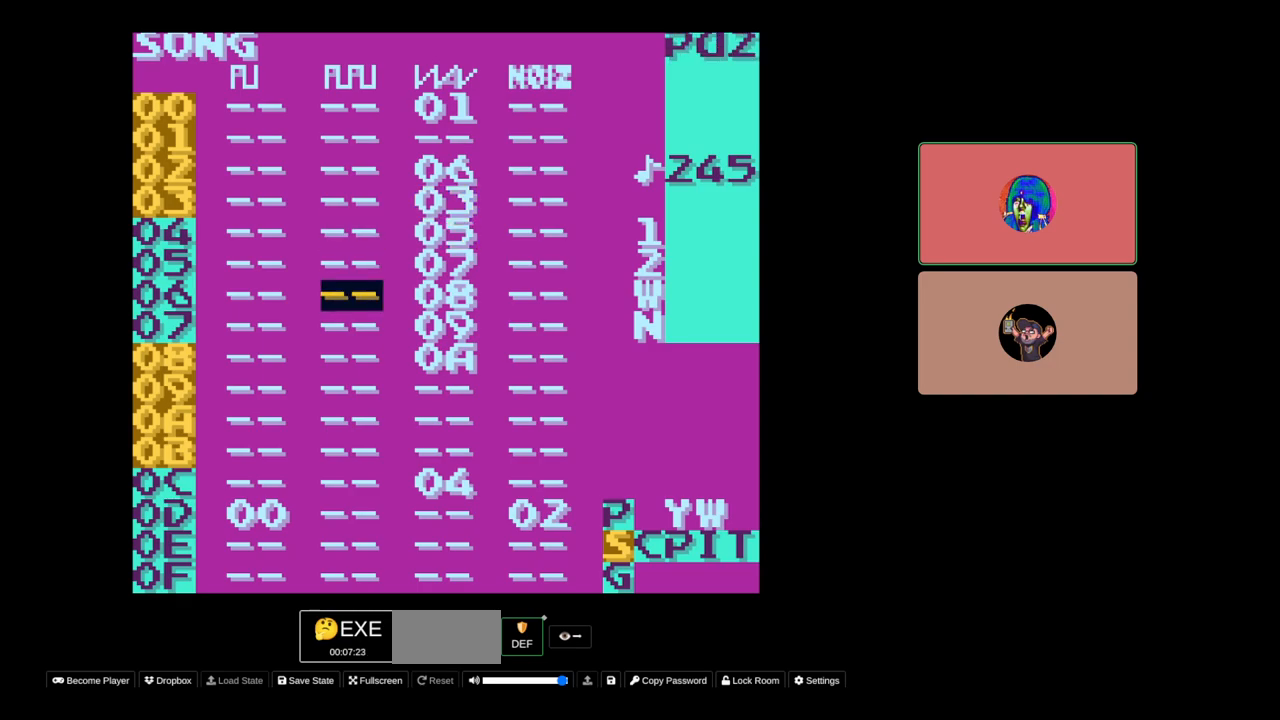
{"buttons": ["DPAD_DOWN"], "events": [[117, "DPAD_LEFT", "down"], [183, "DPAD_LEFT", "up"], [467, "DPAD_DOWN", "down"]]}
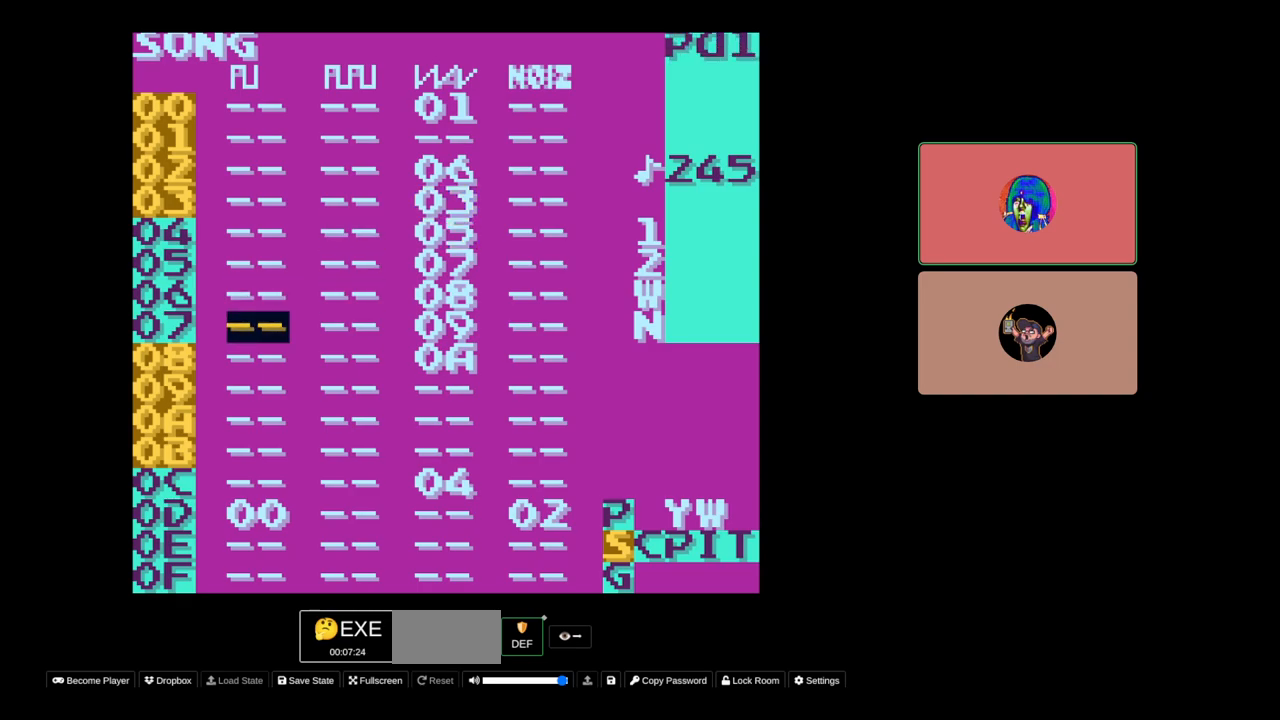
{"buttons": [], "events": [[67, "DPAD_DOWN", "up"], [283, "DPAD_RIGHT", "down"], [400, "DPAD_RIGHT", "up"]]}
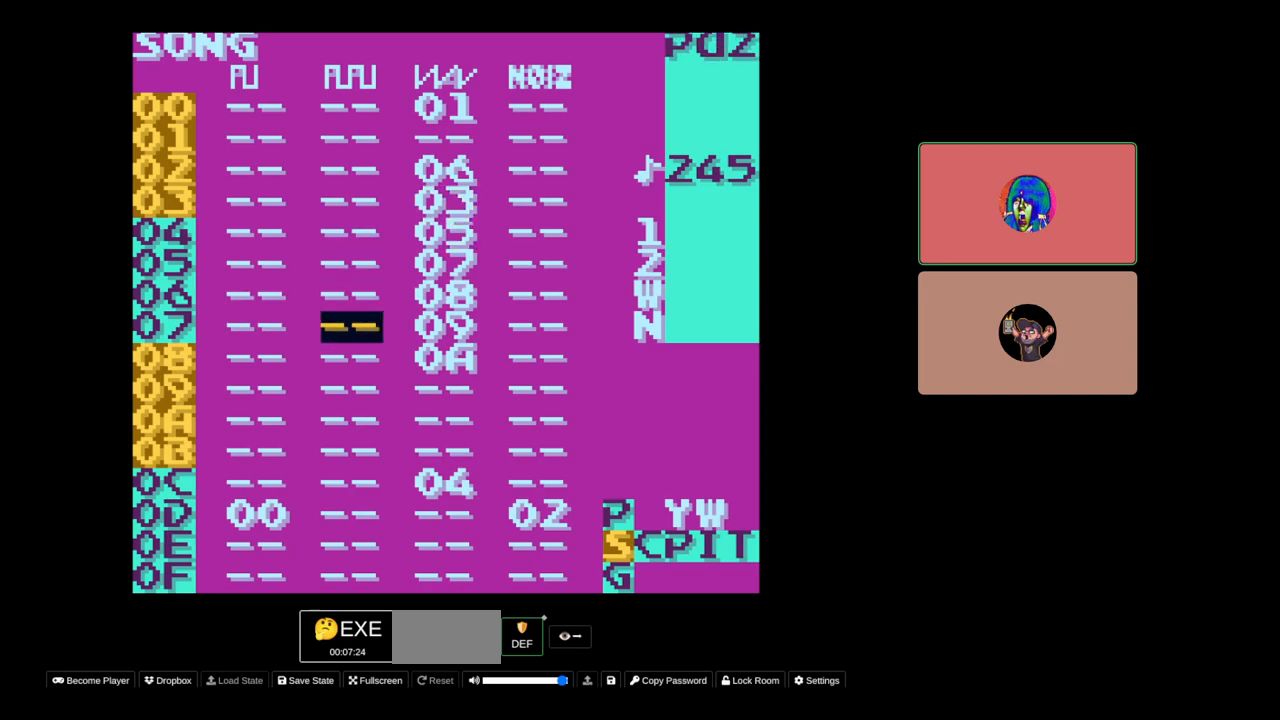
{"buttons": [], "events": [[117, "DPAD_DOWN", "down"], [183, "DPAD_DOWN", "up"]]}
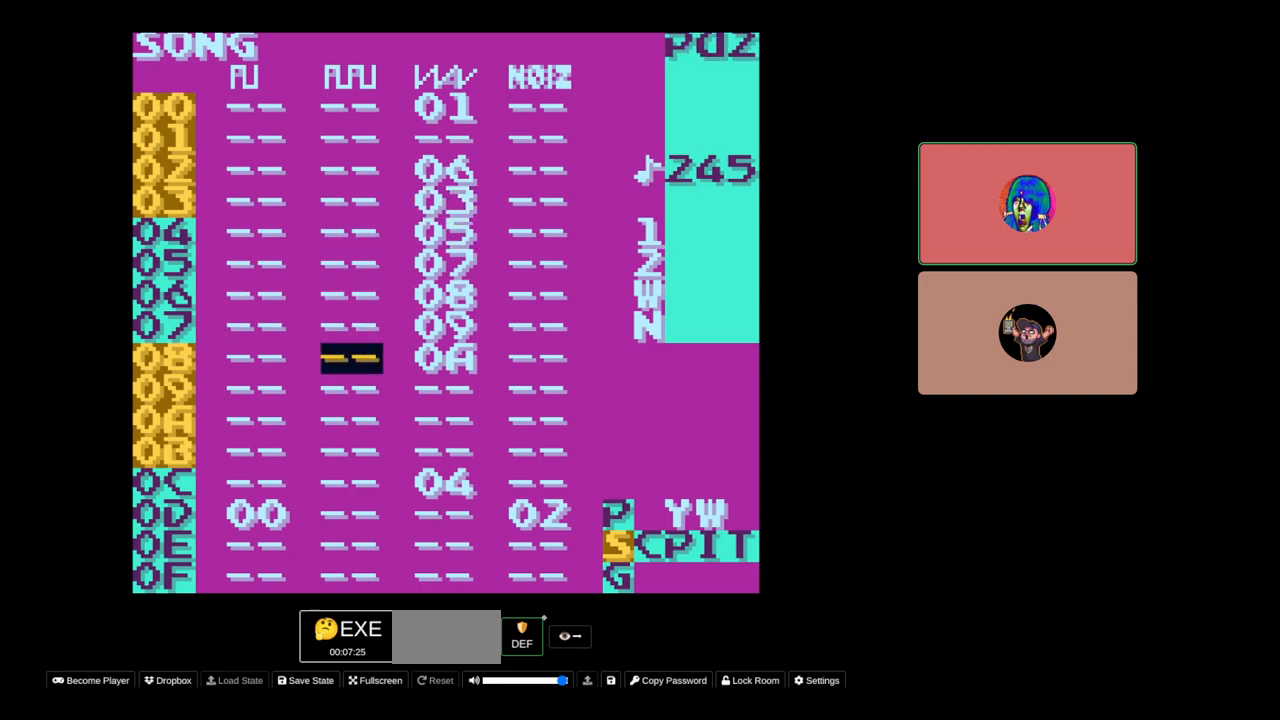
{"buttons": [], "events": [[133, "DPAD_RIGHT", "down"], [233, "DPAD_RIGHT", "up"]]}
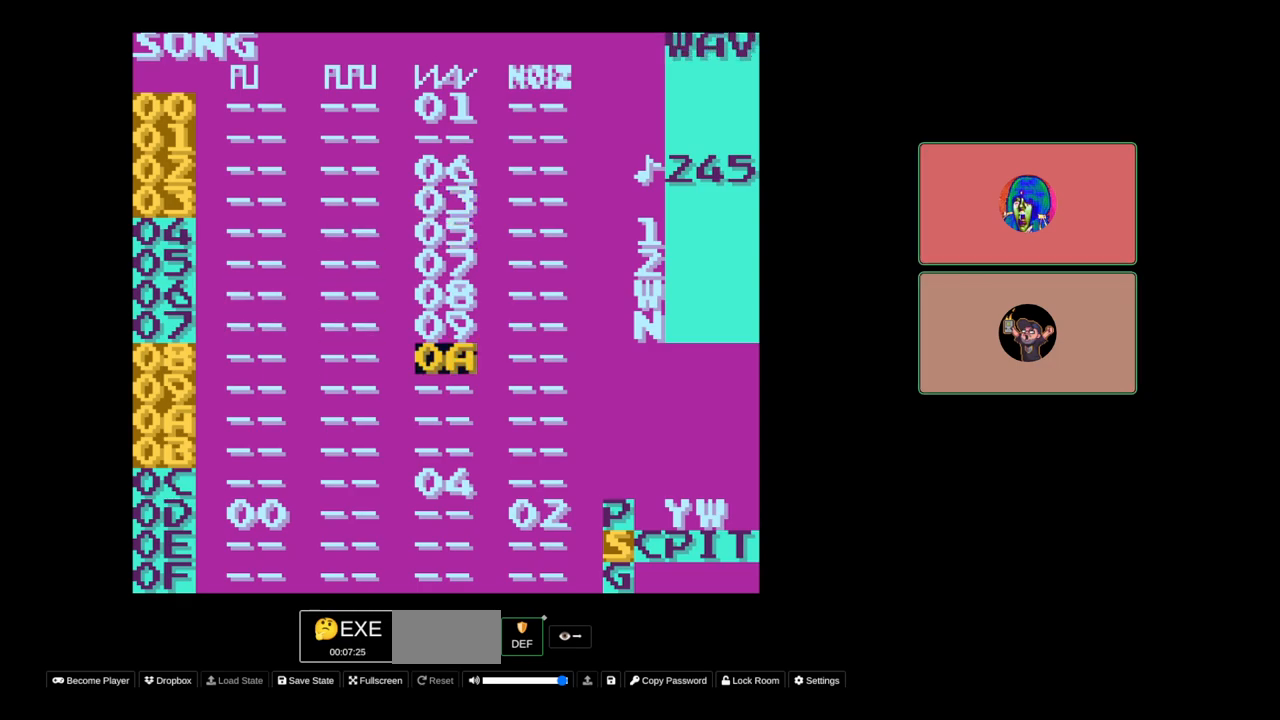
{"buttons": ["DPAD_UP"], "events": [[117, "DPAD_LEFT", "down"], [233, "DPAD_LEFT", "up"], [450, "DPAD_UP", "down"]]}
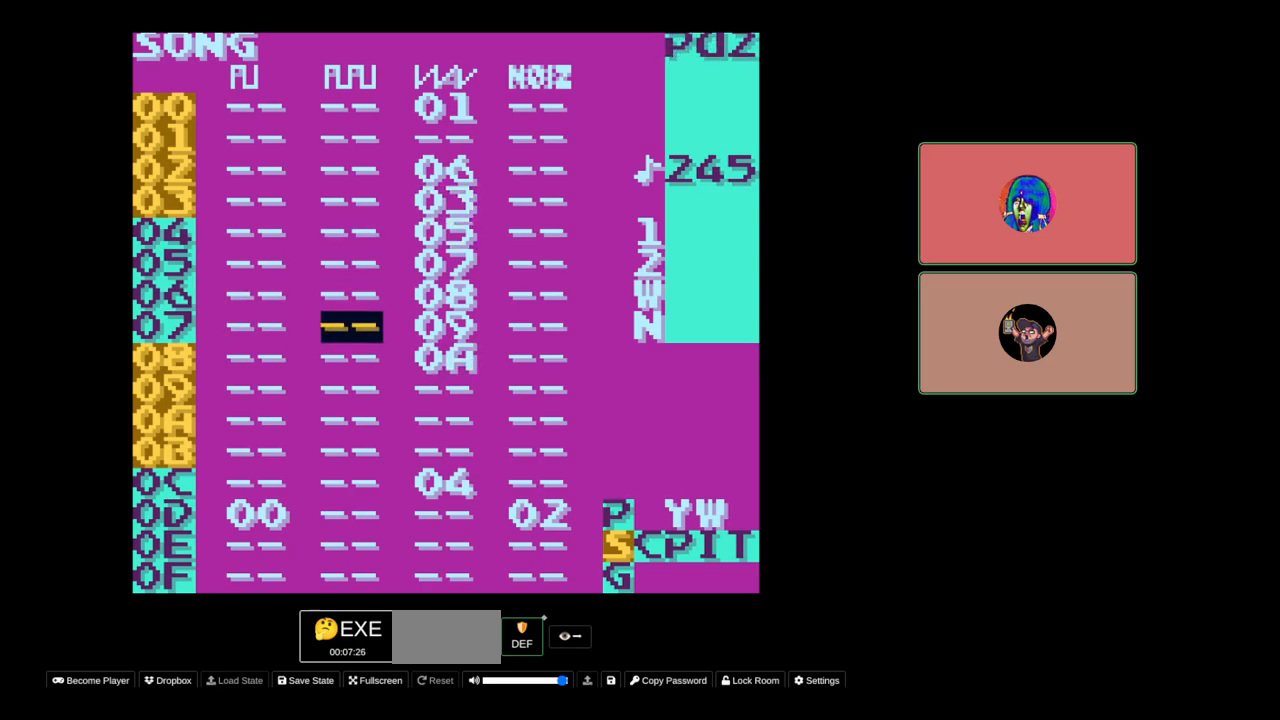
{"buttons": [], "events": [[33, "DPAD_UP", "up"], [283, "DPAD_LEFT", "down"], [367, "DPAD_LEFT", "up"]]}
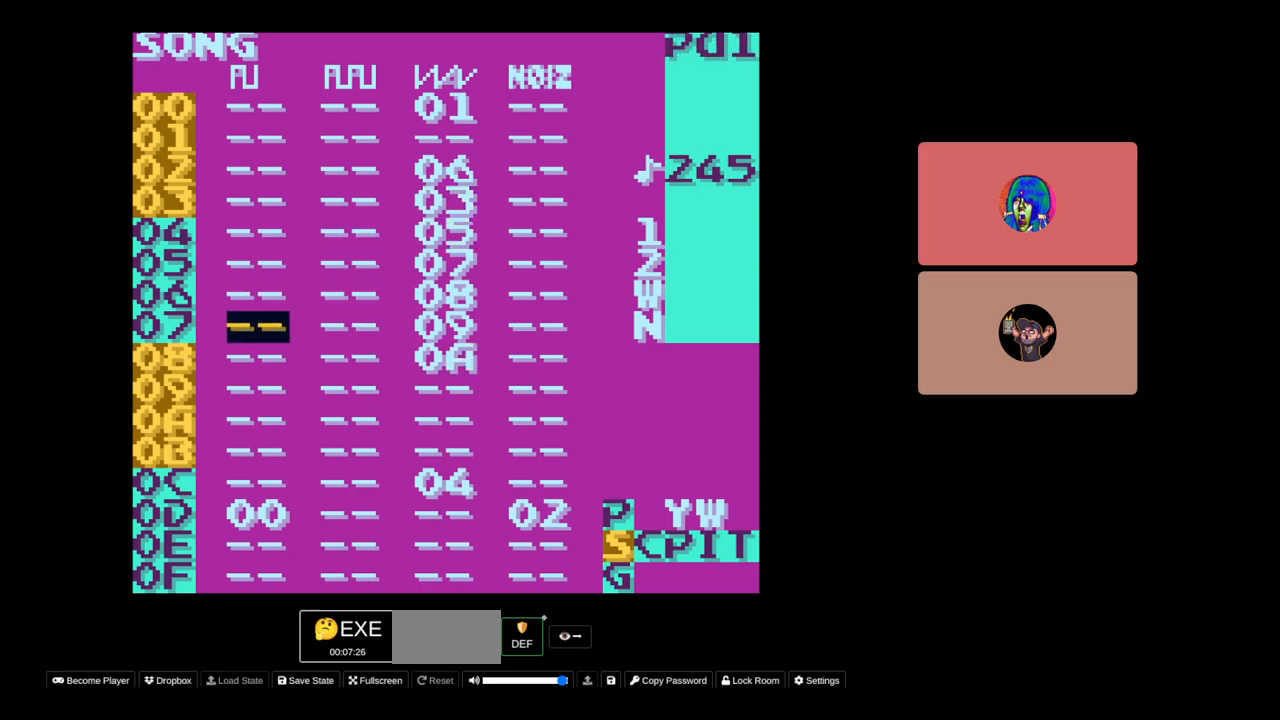
{"buttons": [], "events": [[117, "DPAD_RIGHT", "down"], [250, "DPAD_RIGHT", "up"]]}
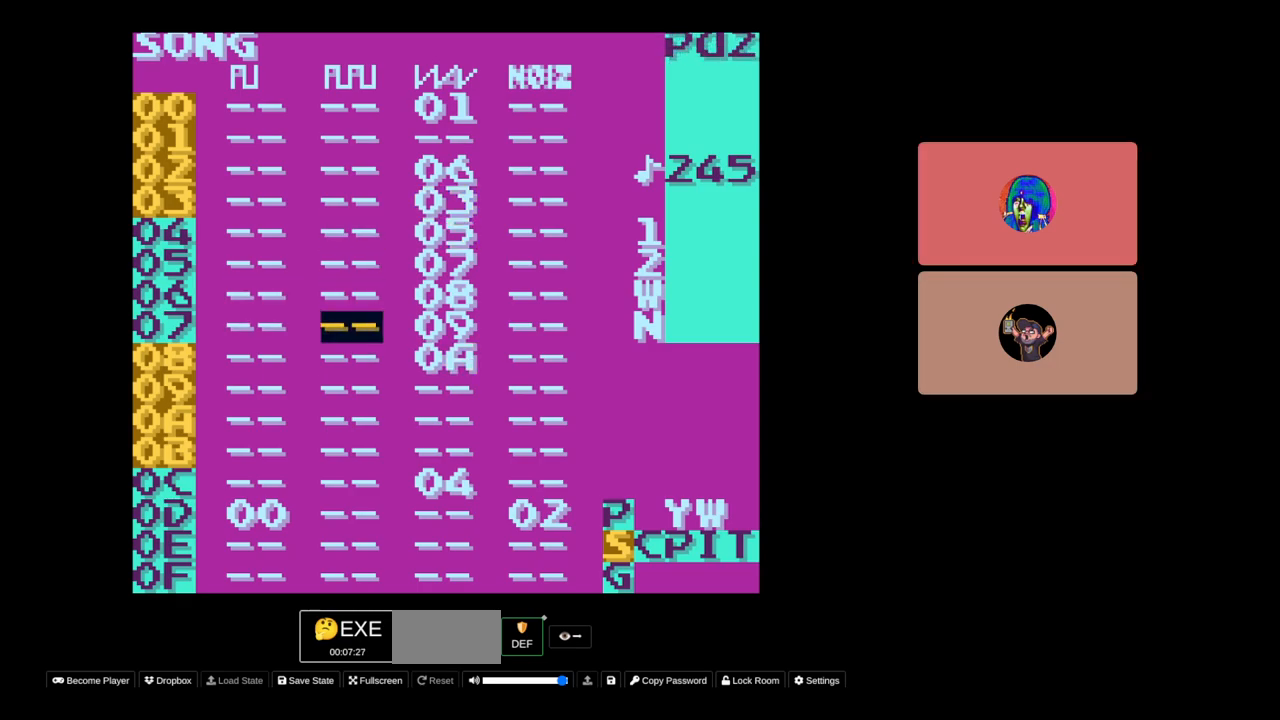
{"buttons": [], "events": [[83, "DPAD_DOWN", "down"], [100, "DPAD_DOWN", "up"], [417, "DPAD_RIGHT", "down"], [483, "DPAD_RIGHT", "up"]]}
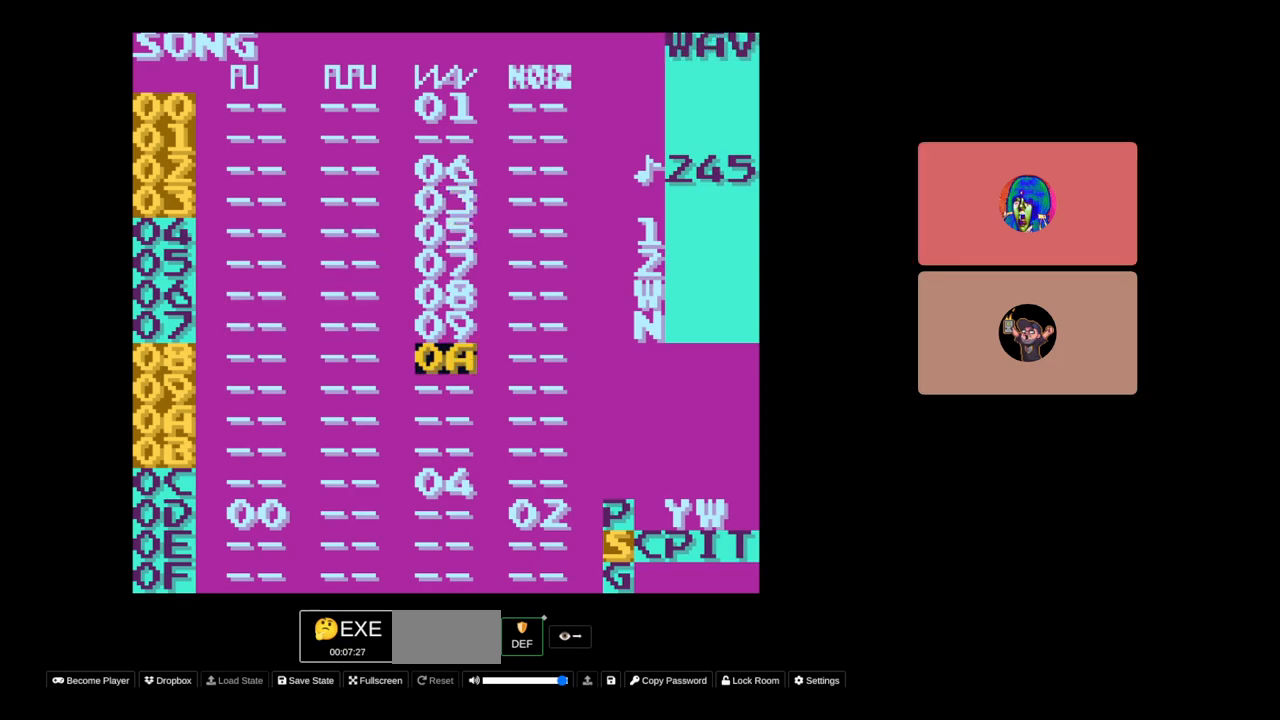
{"buttons": [], "events": [[333, "DPAD_LEFT", "down"], [417, "DPAD_LEFT", "up"]]}
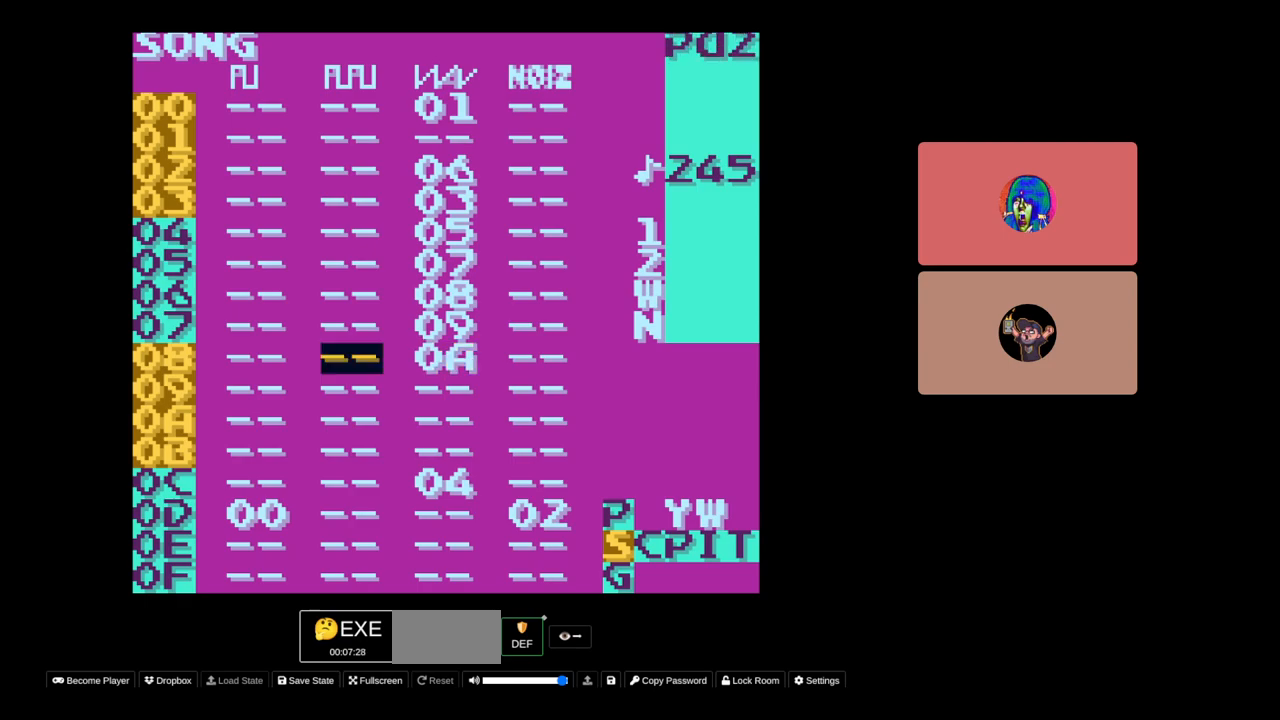
{"buttons": ["DPAD_UP"], "events": [[133, "DPAD_RIGHT", "down"], [250, "DPAD_RIGHT", "up"], [483, "DPAD_UP", "down"]]}
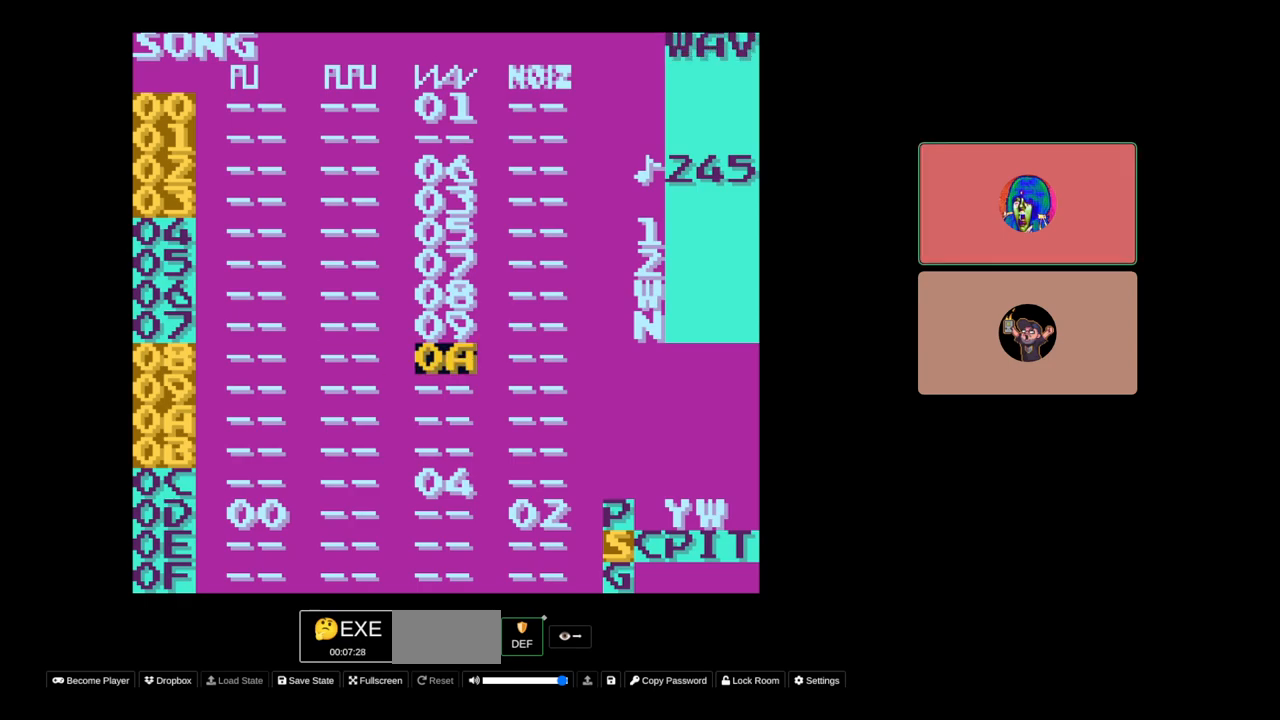
{"buttons": [], "events": [[50, "DPAD_UP", "up"], [300, "DPAD_LEFT", "down"], [367, "DPAD_LEFT", "up"]]}
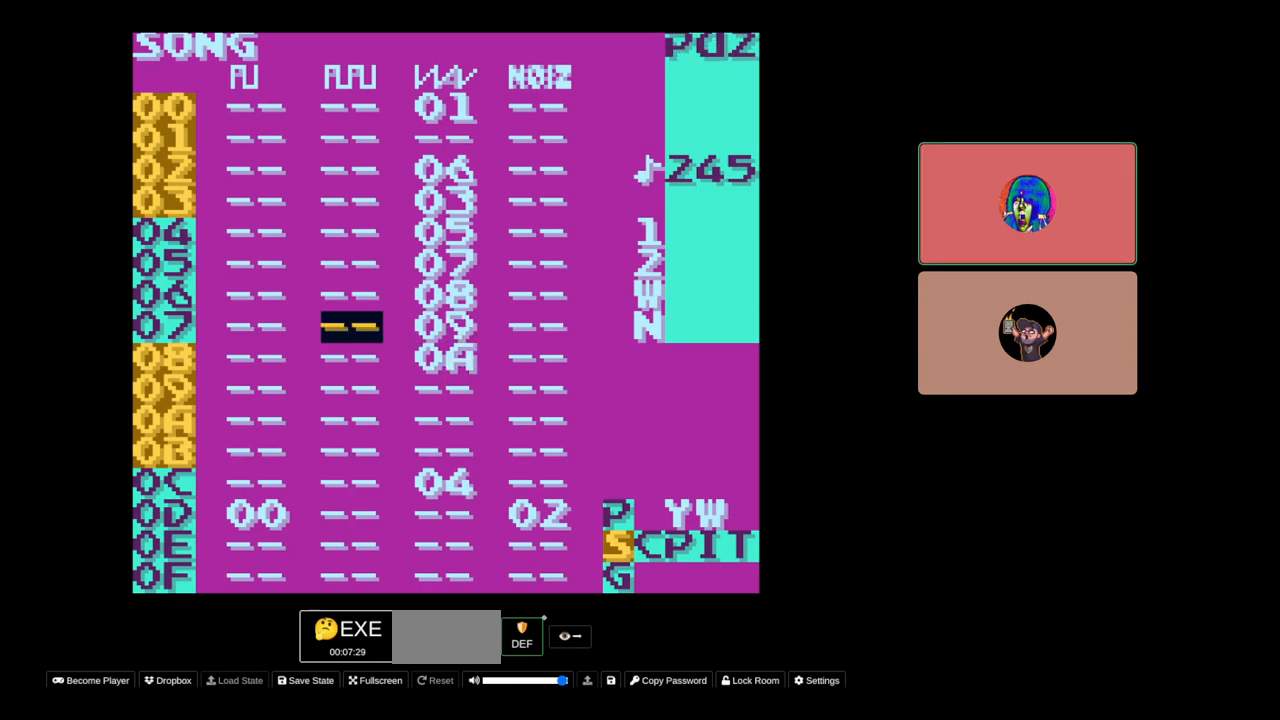
{"buttons": [], "events": [[150, "DPAD_RIGHT", "down"], [217, "DPAD_RIGHT", "up"]]}
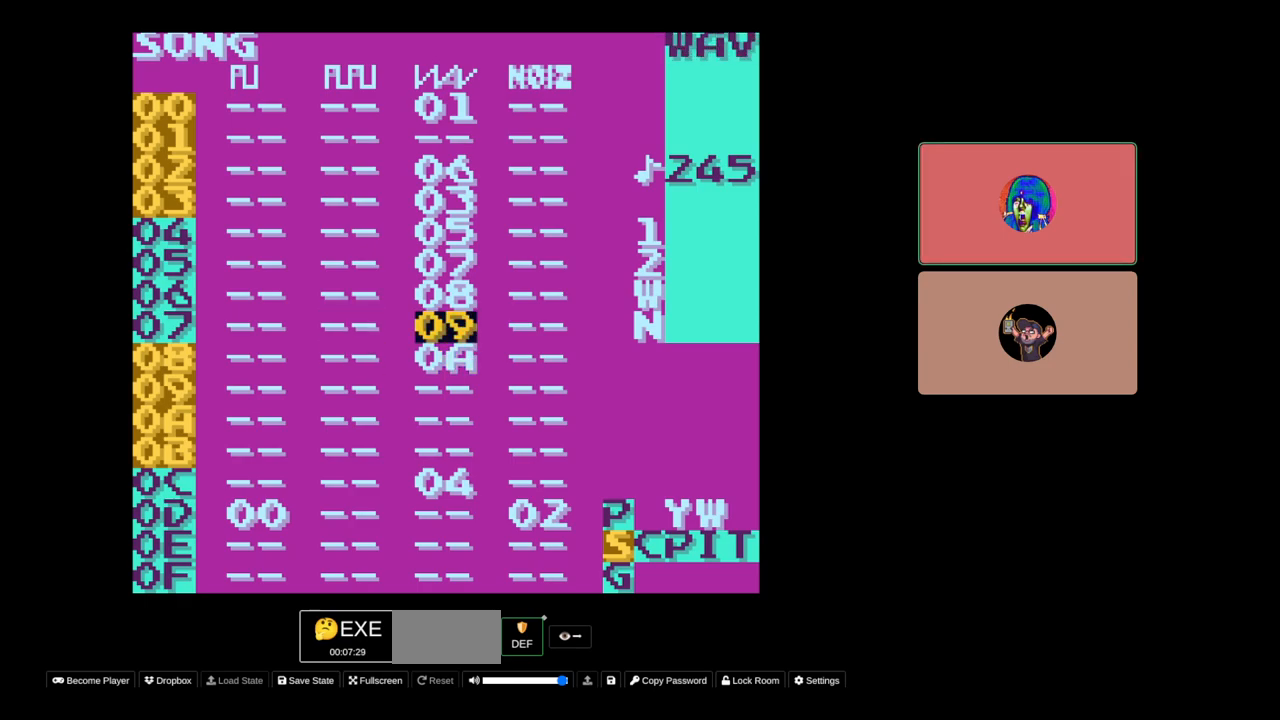
{"buttons": ["DPAD_DOWN"], "events": [[483, "DPAD_DOWN", "down"]]}
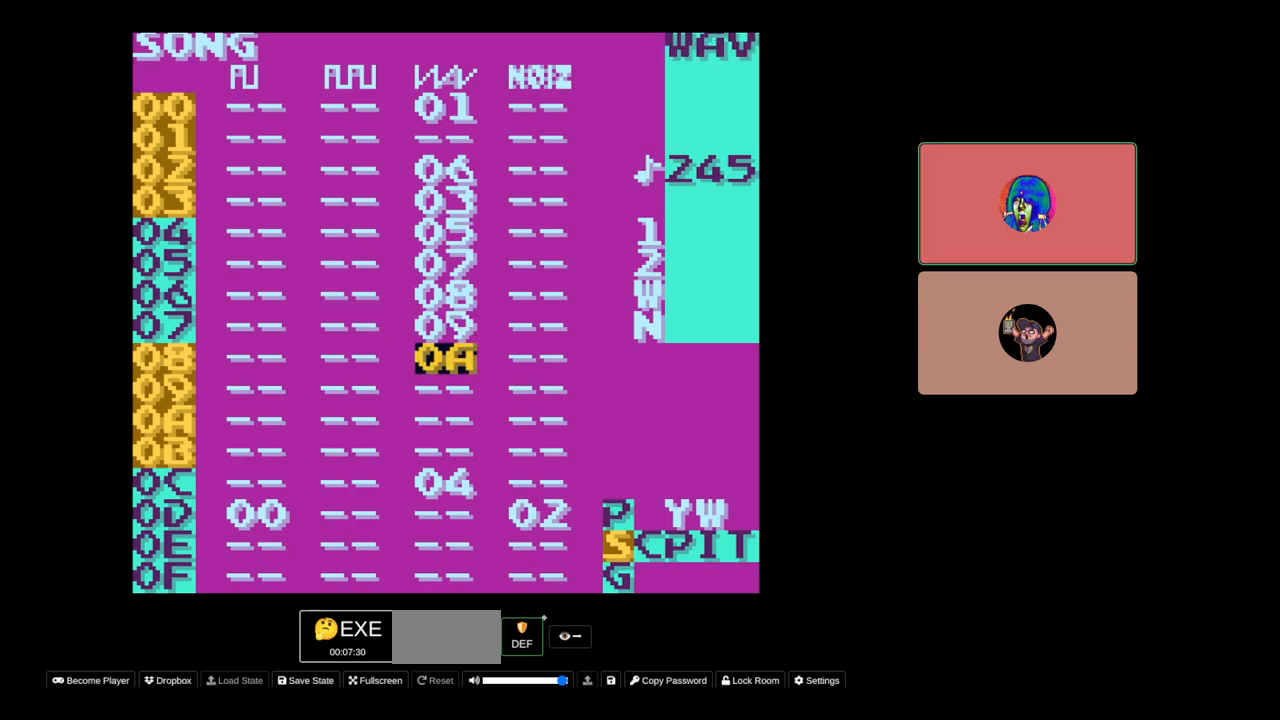
{"buttons": [], "events": [[50, "DPAD_DOWN", "up"]]}
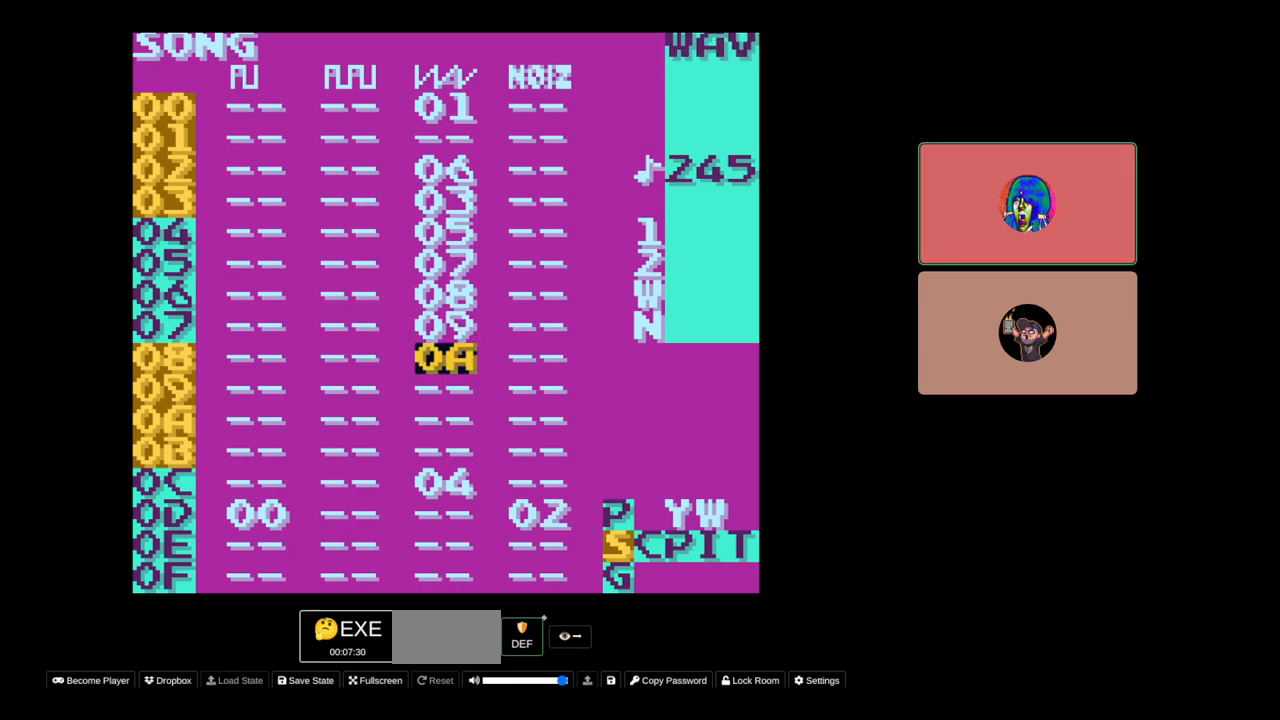
{"buttons": [], "events": [[50, "DPAD_UP", "down"], [117, "DPAD_UP", "up"]]}
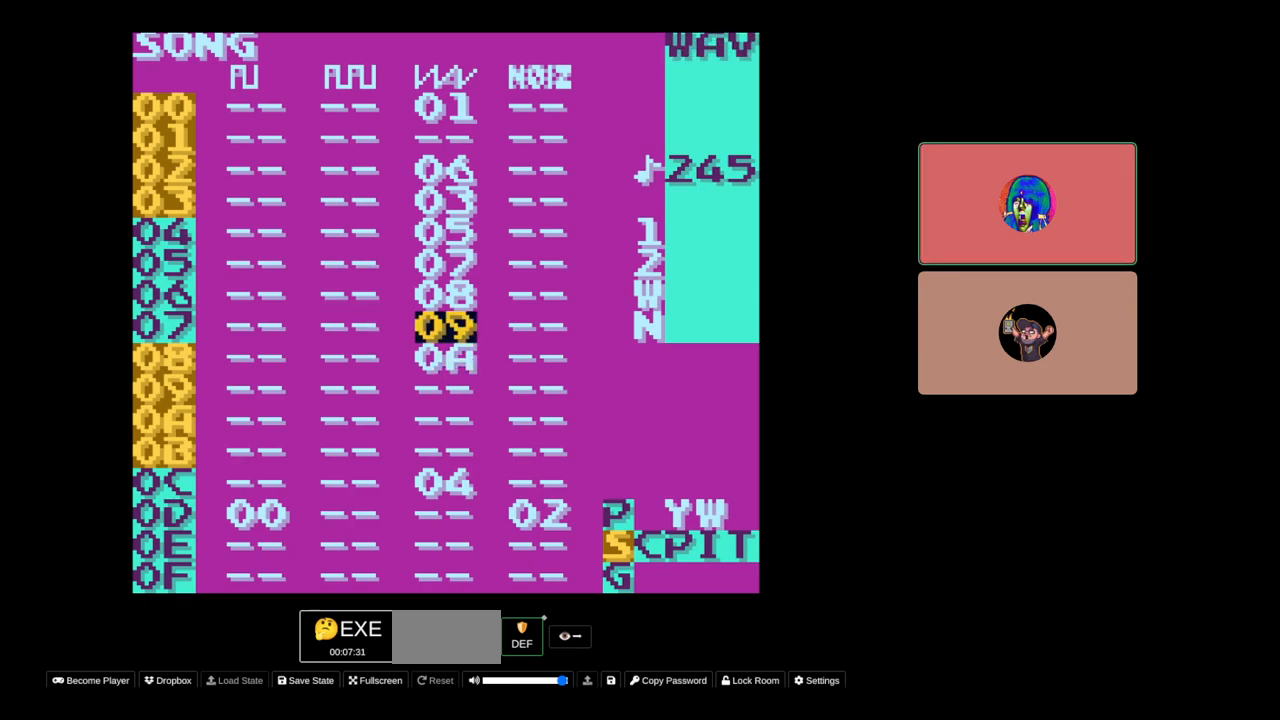
{"buttons": [], "events": [[117, "DPAD_DOWN", "down"], [200, "DPAD_DOWN", "up"]]}
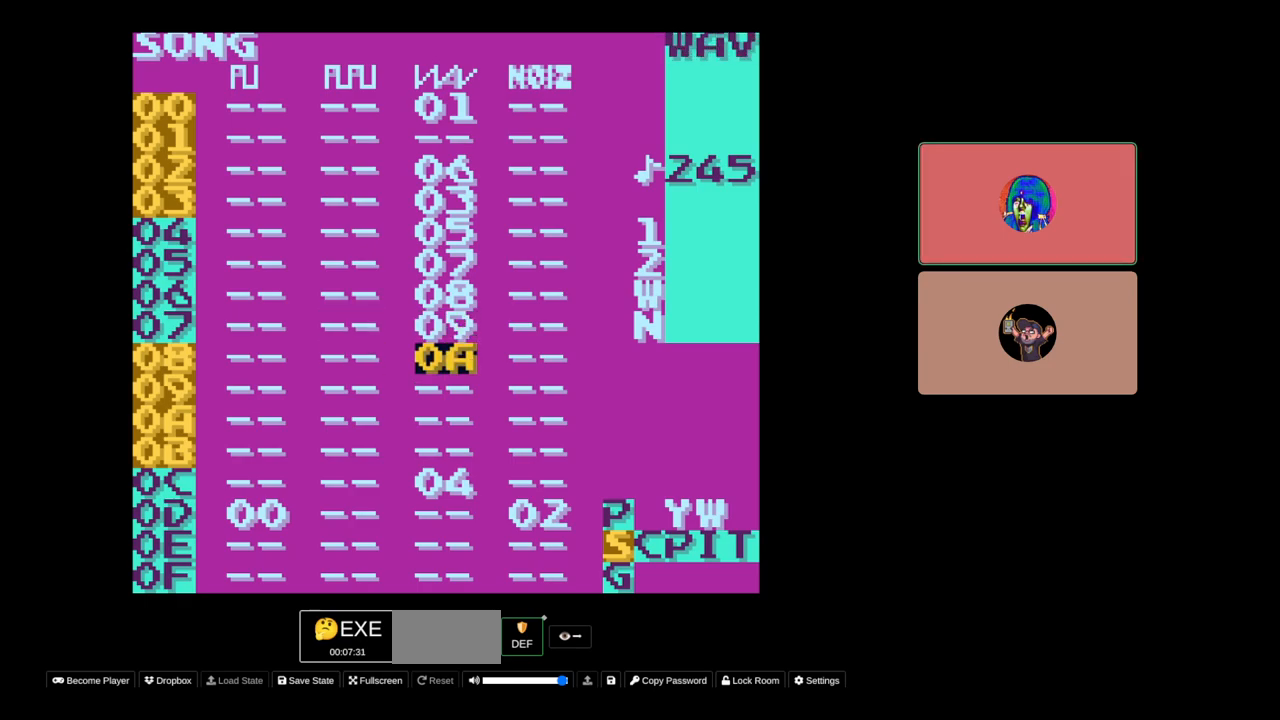
{"buttons": ["DPAD_UP"], "events": [[233, "DPAD_UP", "down"], [317, "DPAD_UP", "up"], [450, "DPAD_UP", "down"]]}
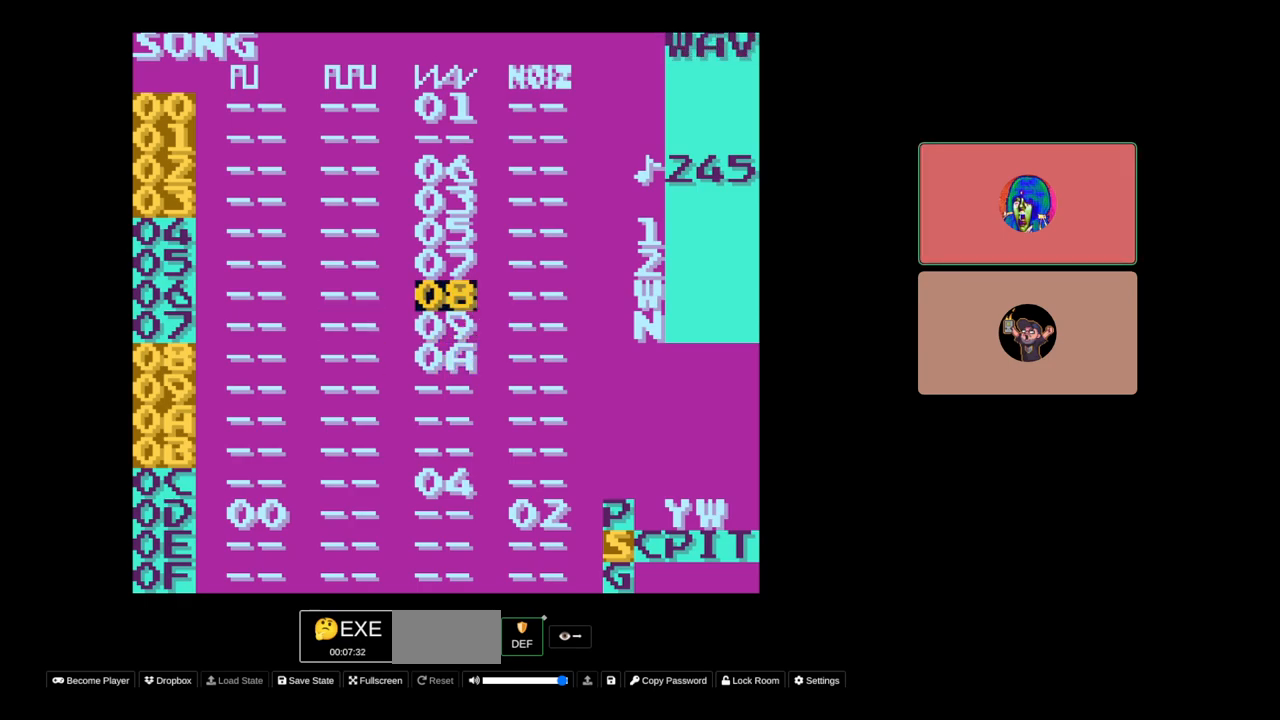
{"buttons": [], "events": [[17, "DPAD_UP", "up"]]}
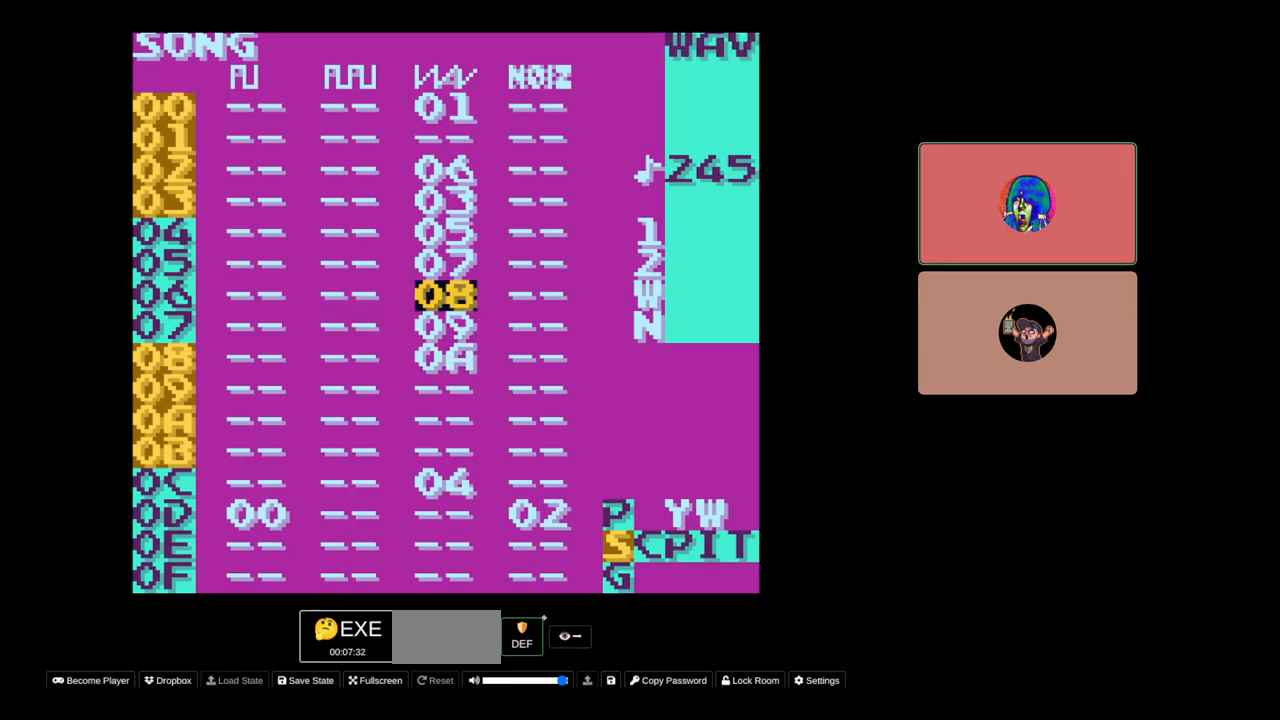
{"buttons": ["DPAD_UP"], "events": [[167, "DPAD_UP", "down"]]}
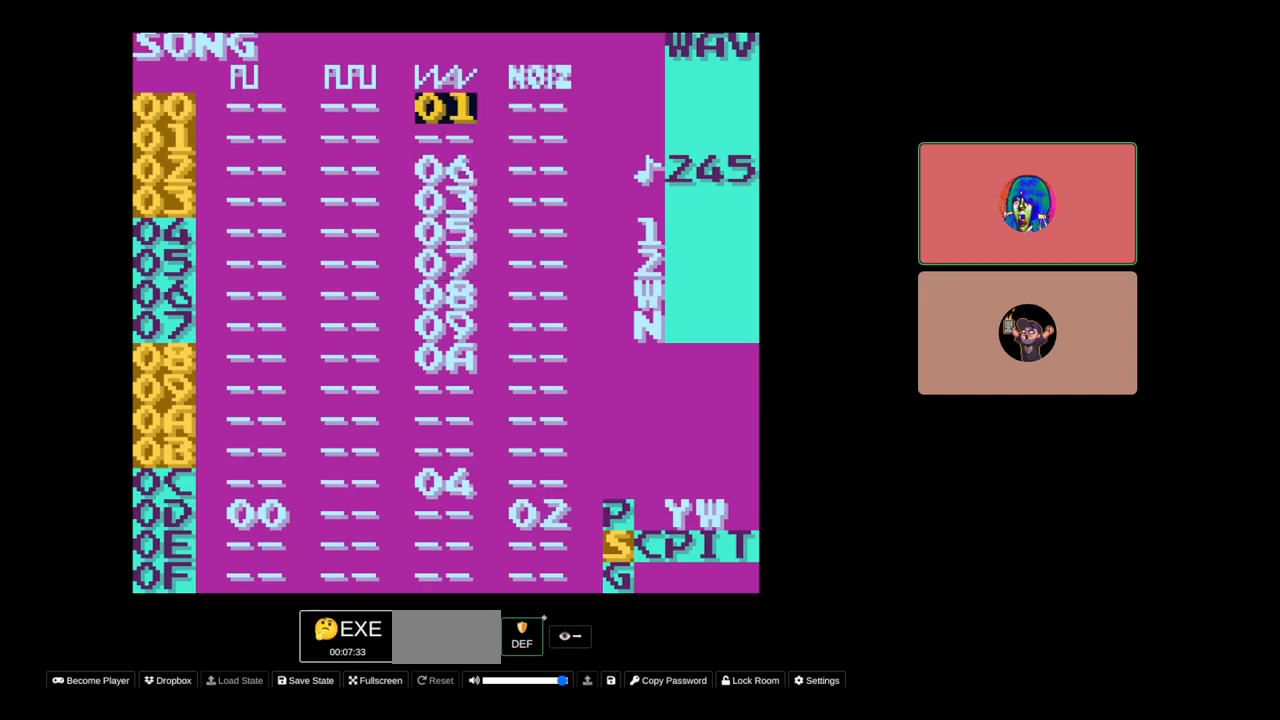
{"buttons": [], "events": [[150, "DPAD_UP", "up"]]}
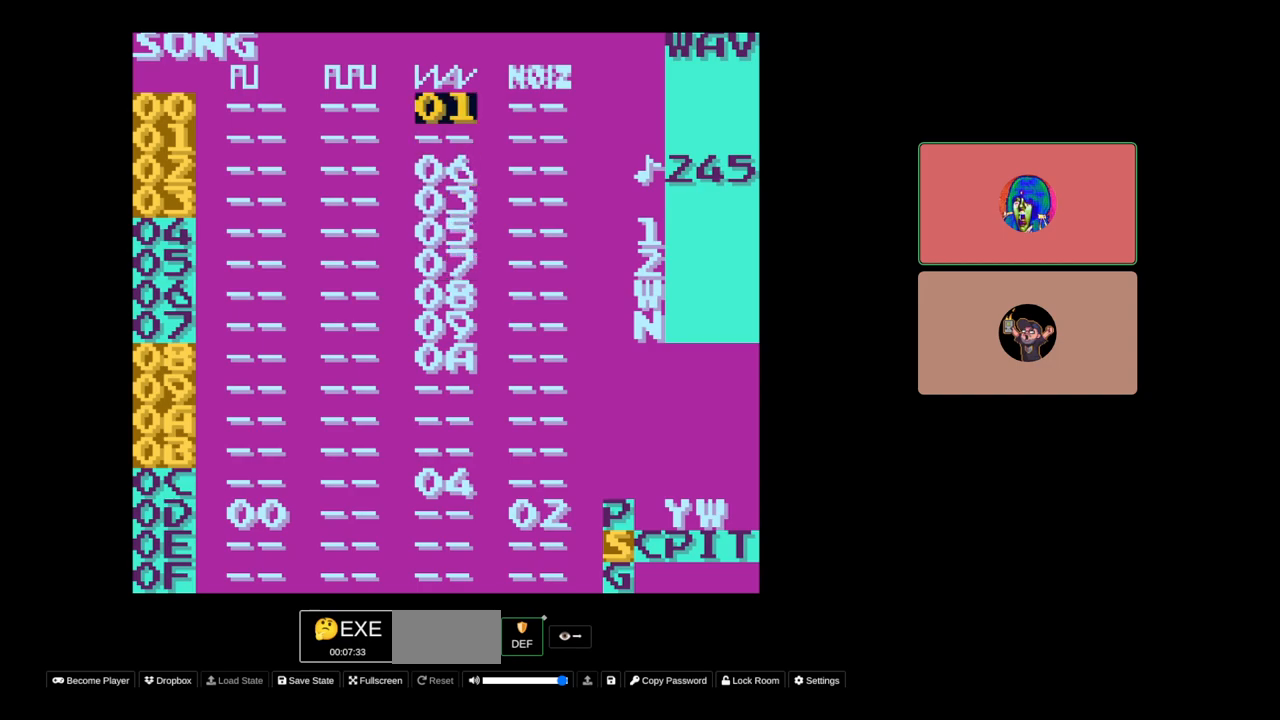
{"buttons": [], "events": [[283, "DPAD_UP", "down"], [383, "DPAD_UP", "up"]]}
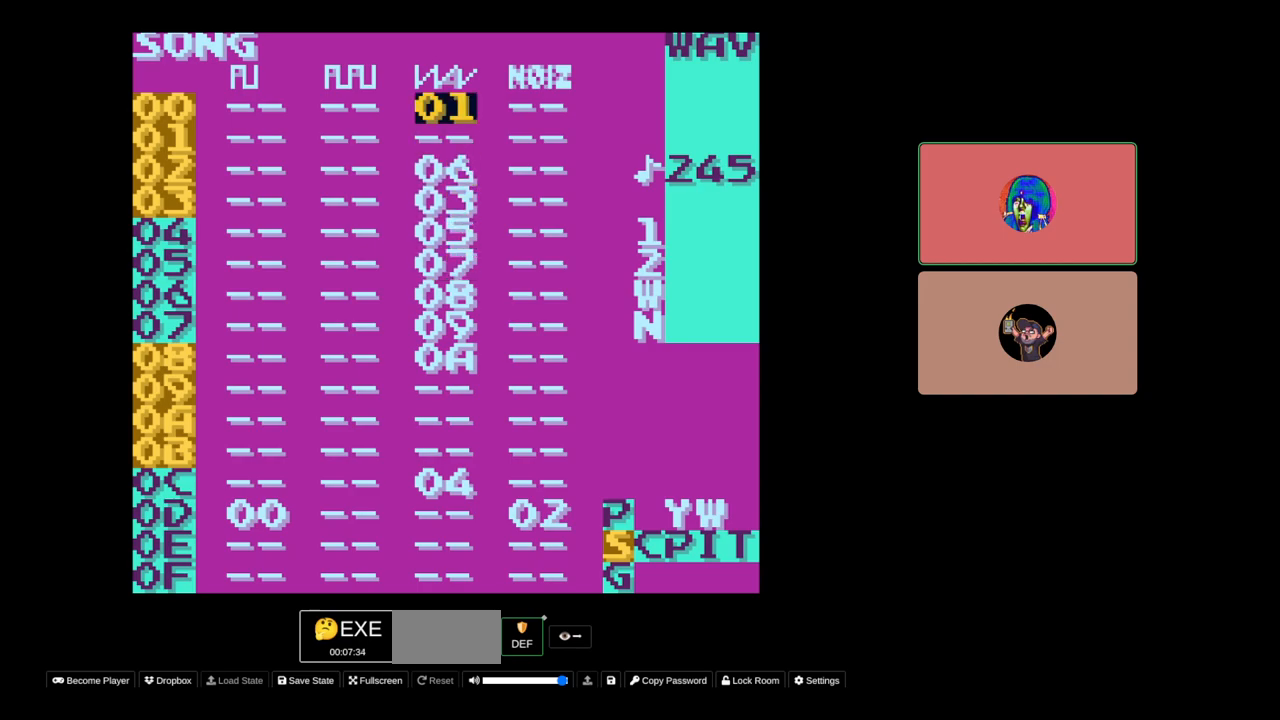
{"buttons": [], "events": [[150, "DPAD_DOWN", "down"], [400, "DPAD_DOWN", "up"]]}
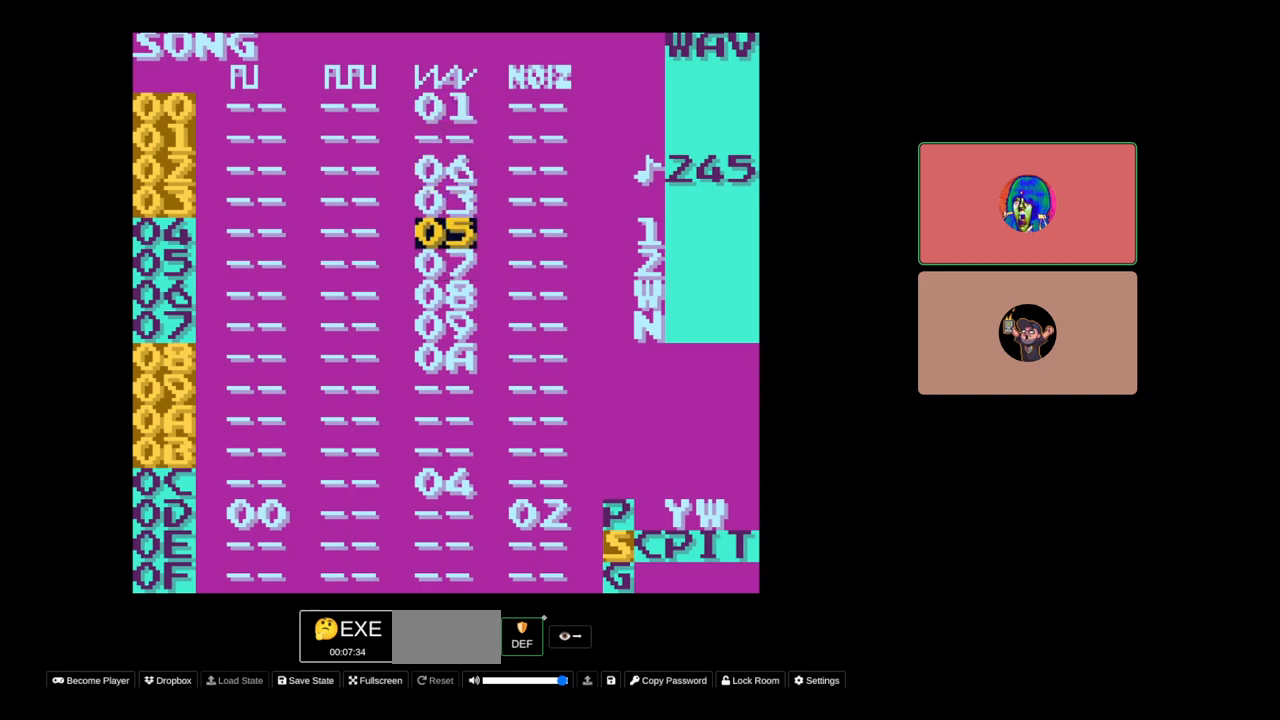
{"buttons": [], "events": [[167, "DPAD_UP", "down"], [483, "DPAD_UP", "up"]]}